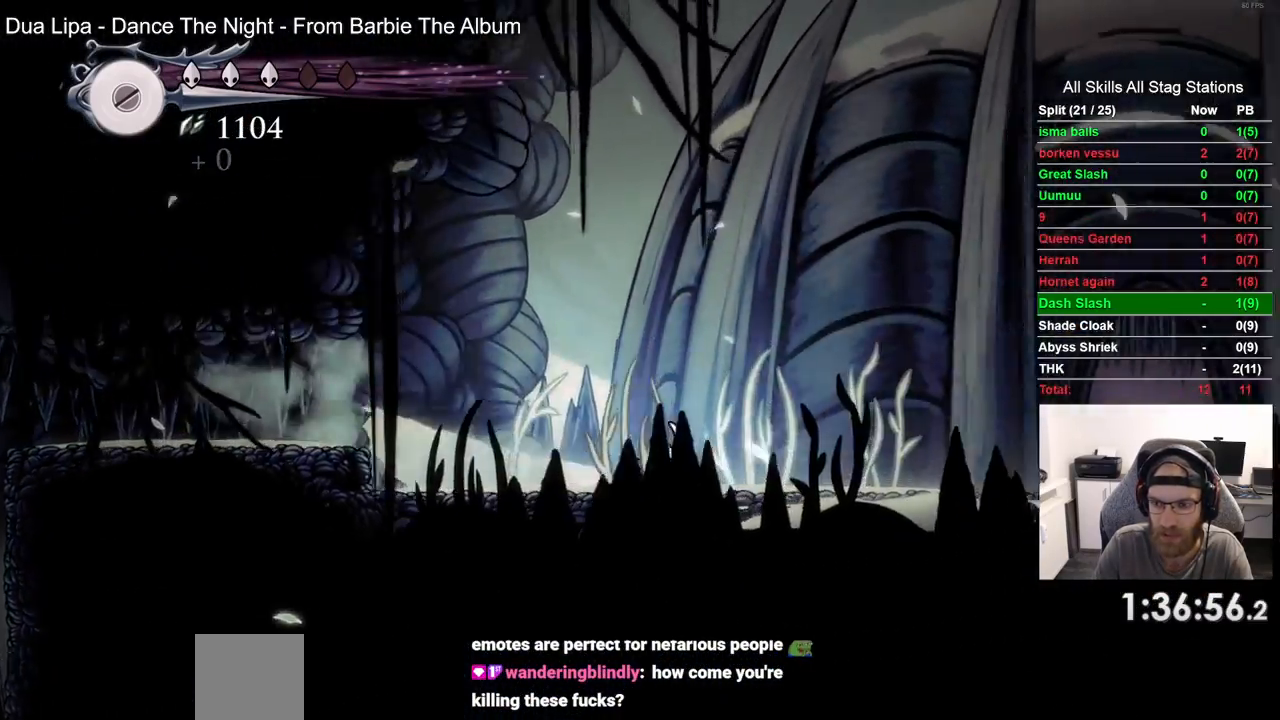
Gameplay with a controller (PlayStation layout); each line is a JSON object with the inputs held at the frame after it. "events" lists button and stick changes between this image and that frame as [ms after this image, input, new state], when the widget could be followed in between. Not read: L1 R1.
{"buttons": ["R2", "DPAD_RIGHT"], "left_stick": "center", "right_stick": "center", "events": [[333, "R2", "down"]]}
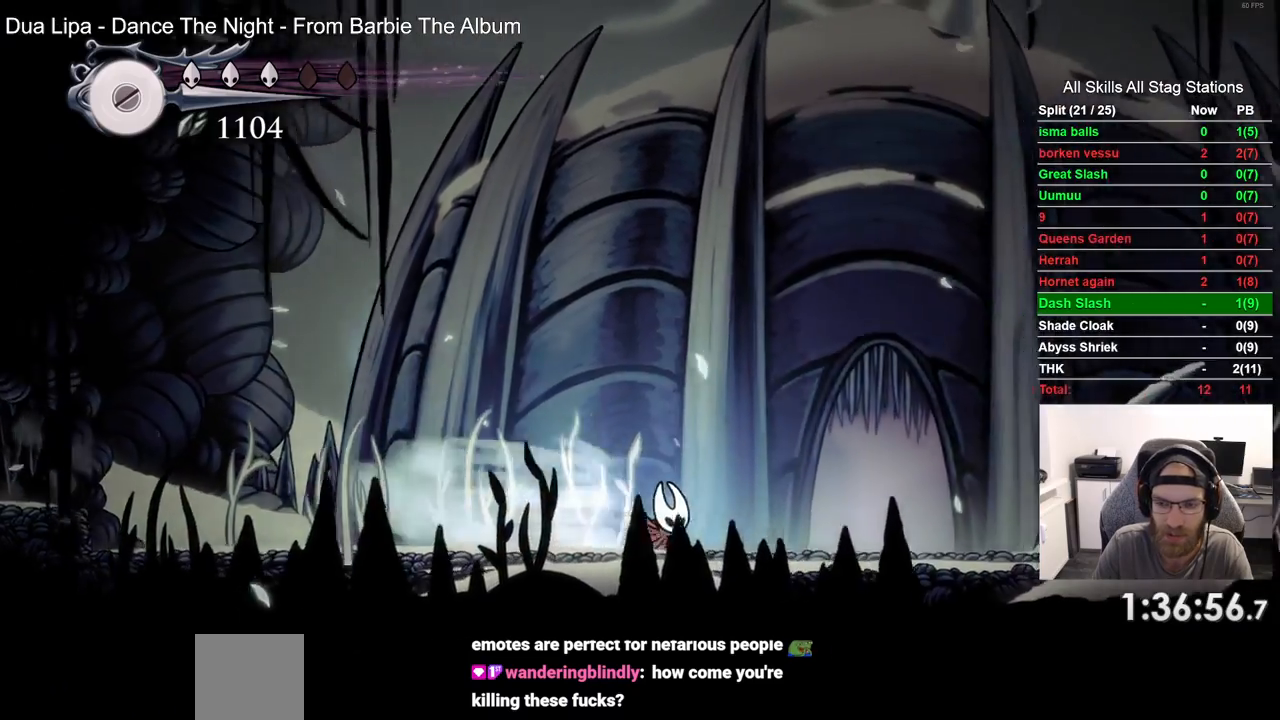
{"buttons": ["DPAD_UP"], "left_stick": "center", "right_stick": "center", "events": [[83, "R2", "up"], [267, "DPAD_RIGHT", "up"], [400, "DPAD_UP", "down"]]}
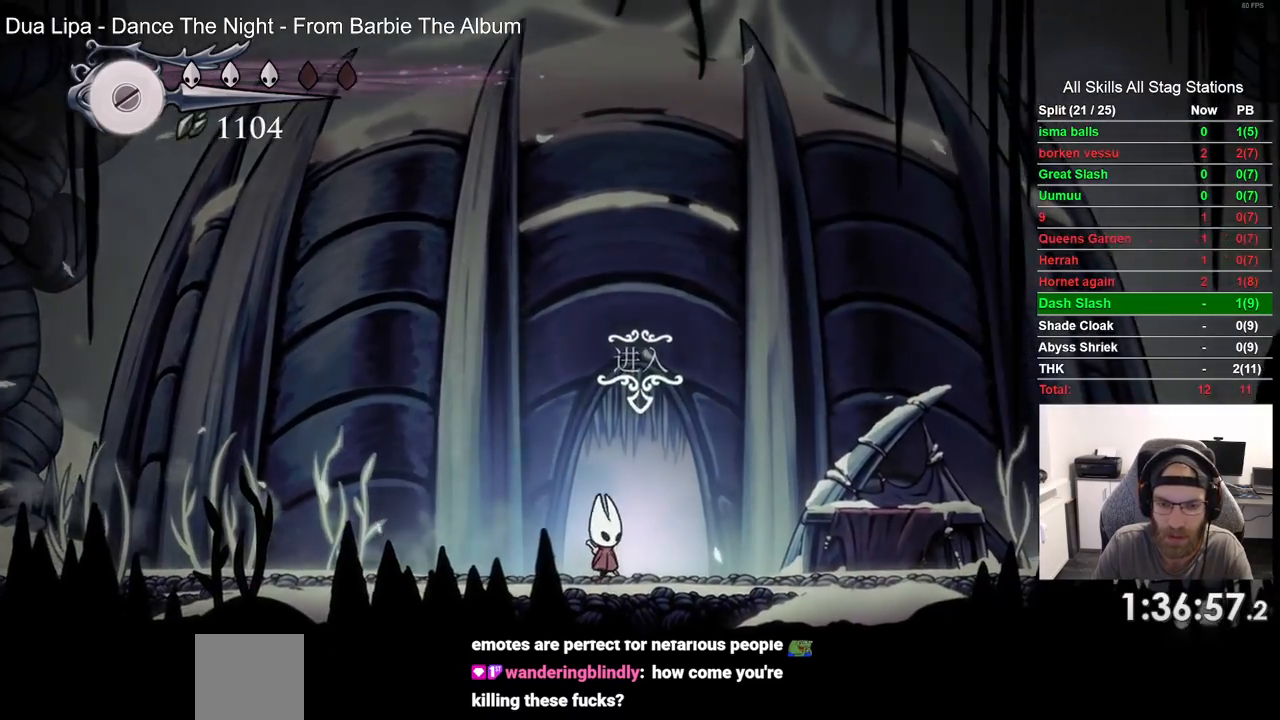
{"buttons": ["DPAD_RIGHT"], "left_stick": "center", "right_stick": "center", "events": [[50, "DPAD_UP", "up"], [267, "DPAD_RIGHT", "down"]]}
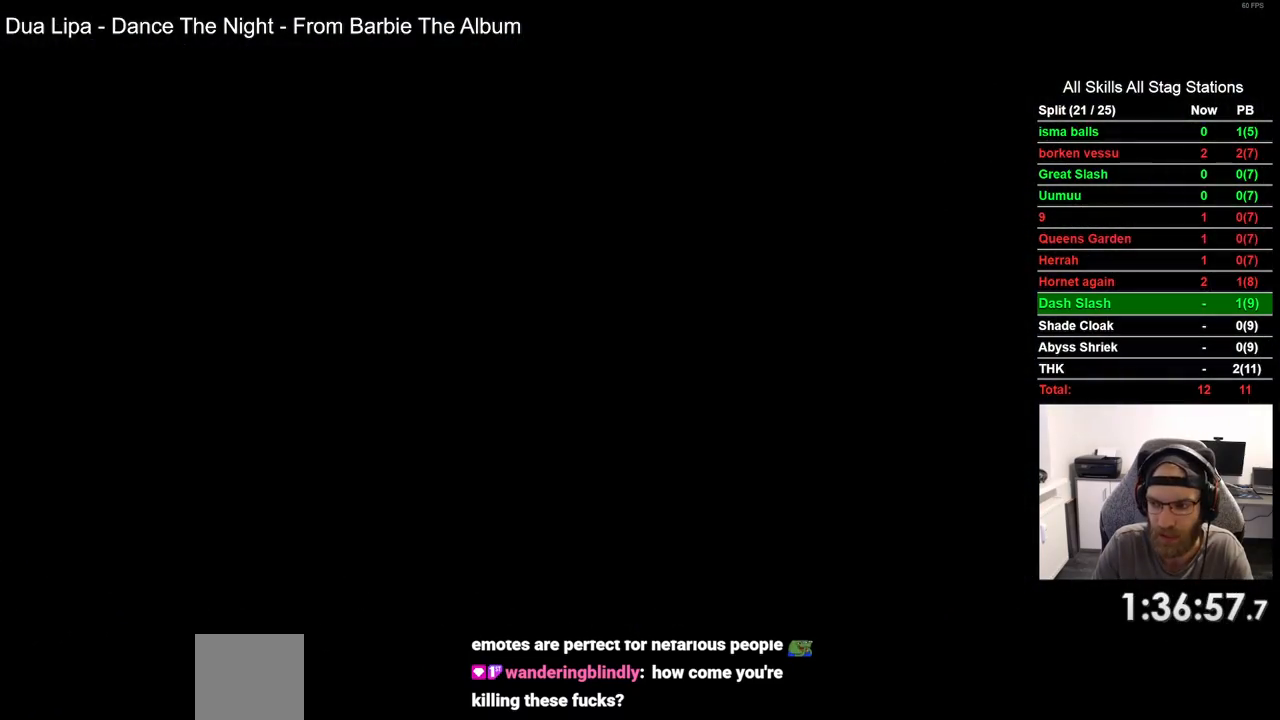
{"buttons": ["DPAD_RIGHT"], "left_stick": "center", "right_stick": "center", "events": []}
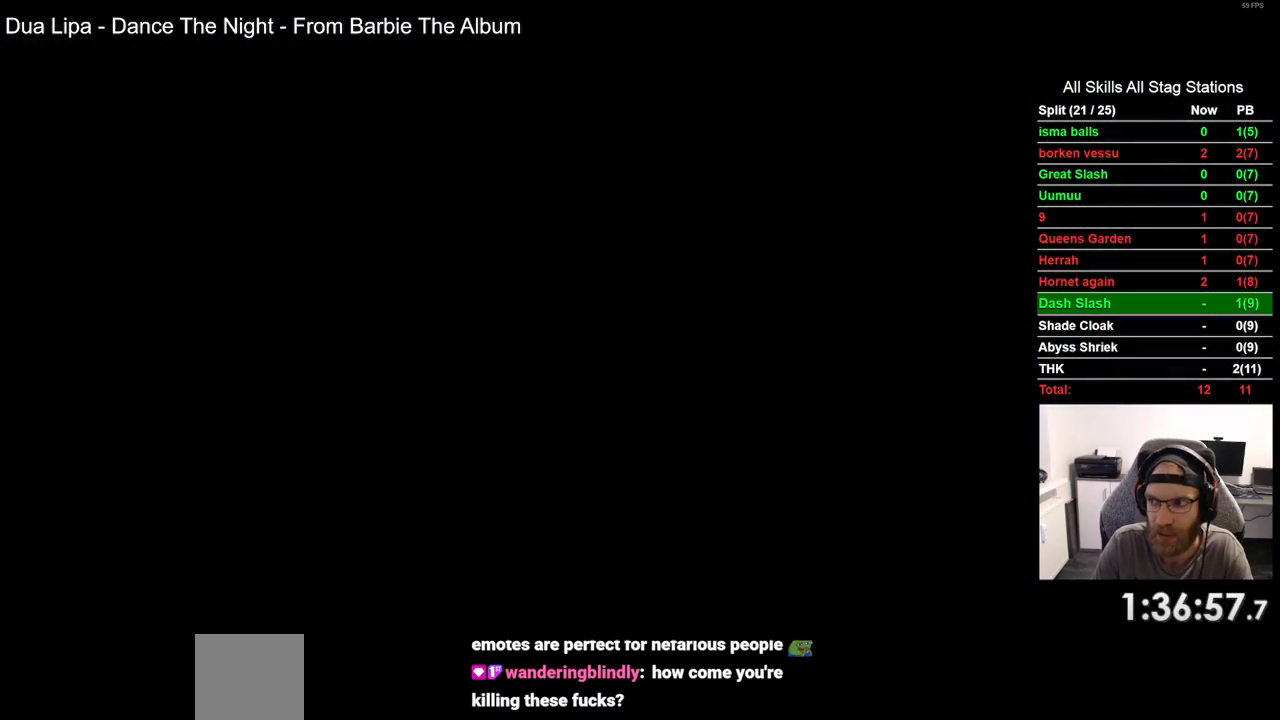
{"buttons": ["DPAD_RIGHT"], "left_stick": "center", "right_stick": "center", "events": []}
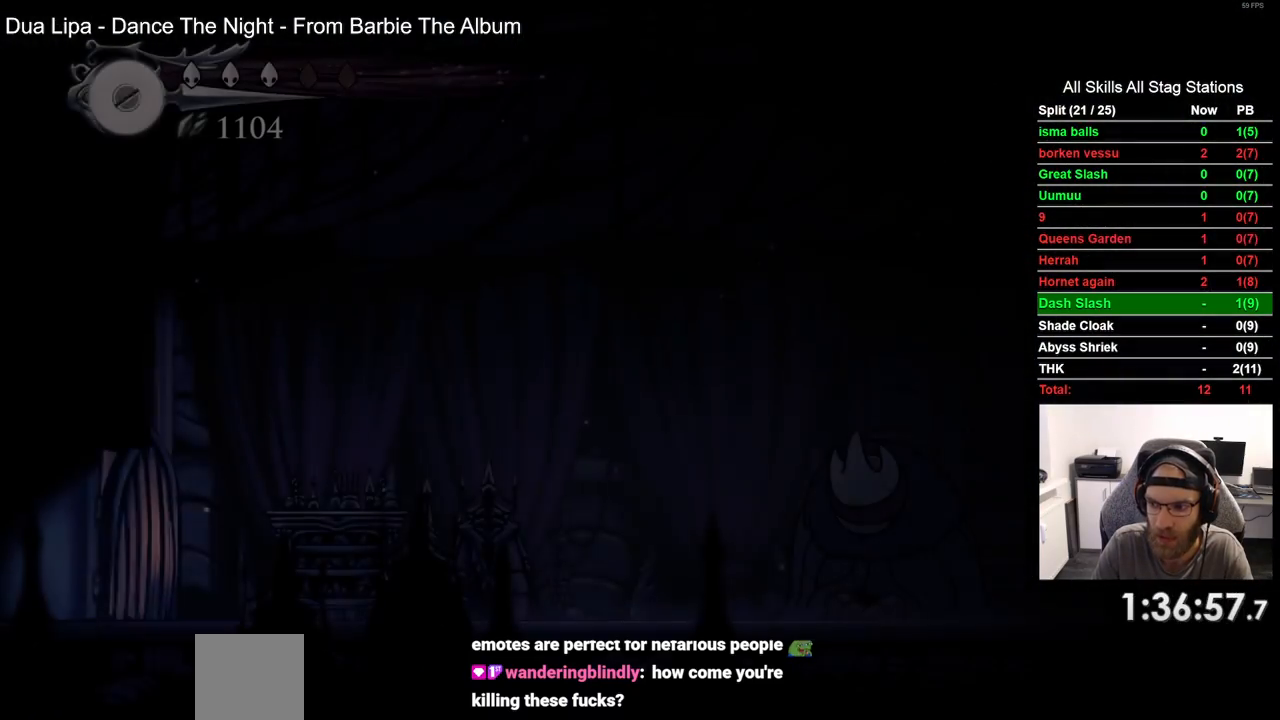
{"buttons": ["DPAD_RIGHT"], "left_stick": "center", "right_stick": "center", "events": []}
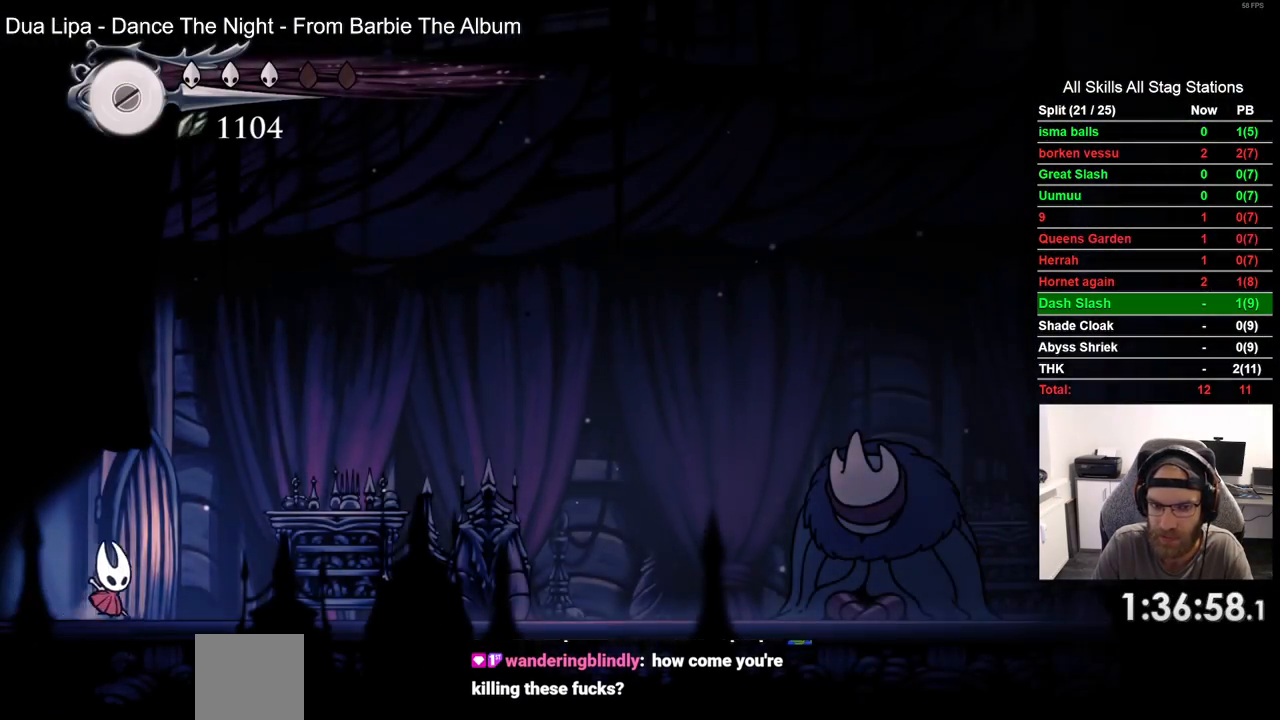
{"buttons": ["DPAD_RIGHT"], "left_stick": "center", "right_stick": "center", "events": []}
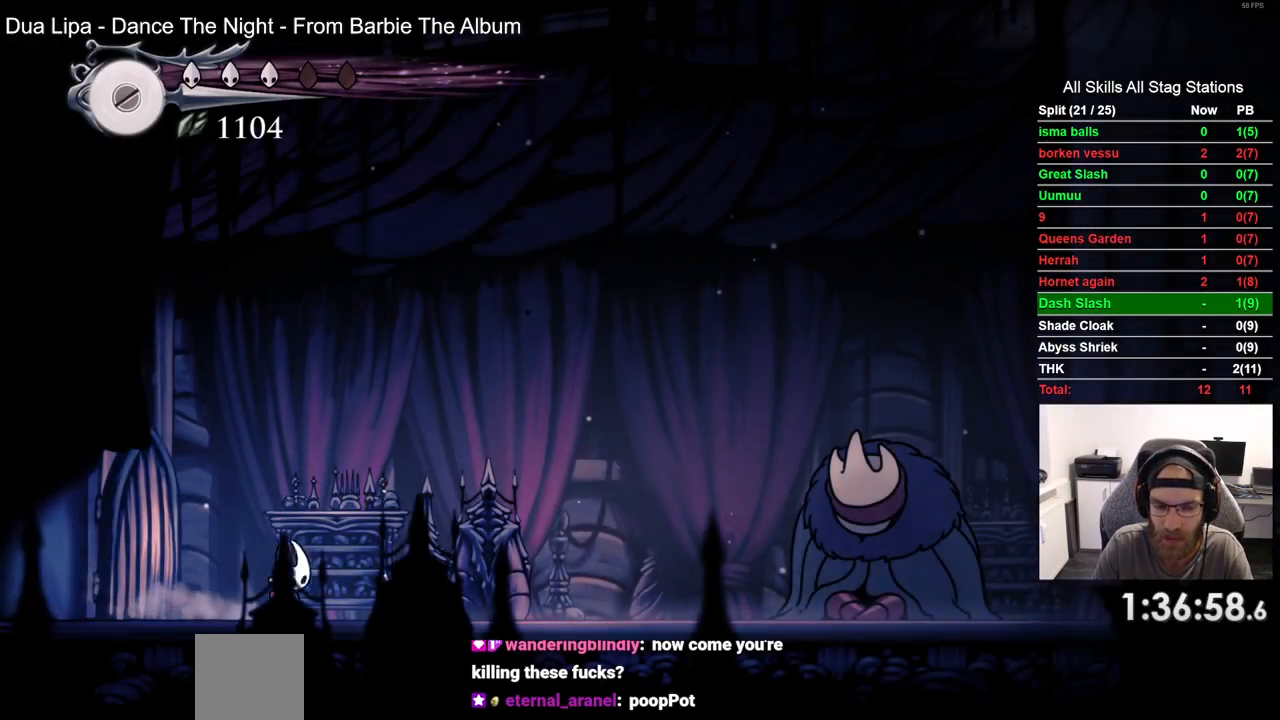
{"buttons": ["R2", "DPAD_RIGHT"], "left_stick": "center", "right_stick": "center", "events": [[467, "R2", "down"]]}
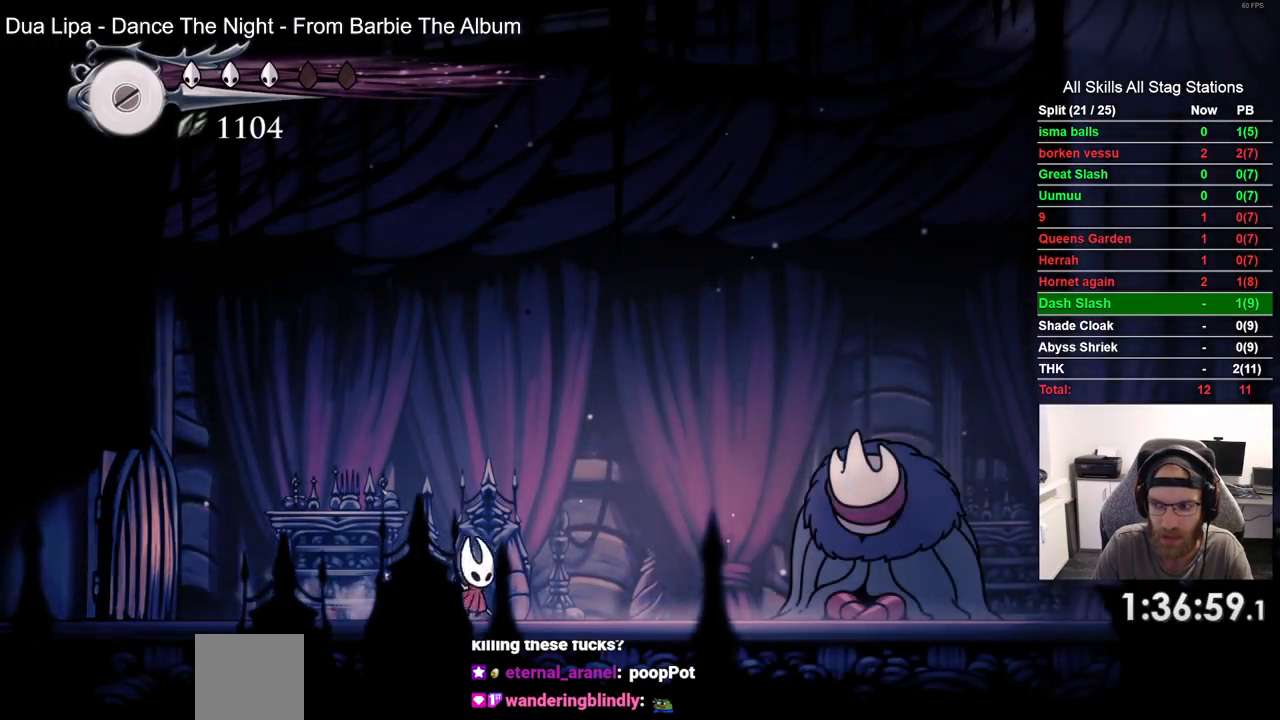
{"buttons": [], "left_stick": "center", "right_stick": "center", "events": [[183, "DPAD_RIGHT", "up"], [250, "R2", "up"], [350, "DPAD_UP", "down"], [500, "DPAD_UP", "up"]]}
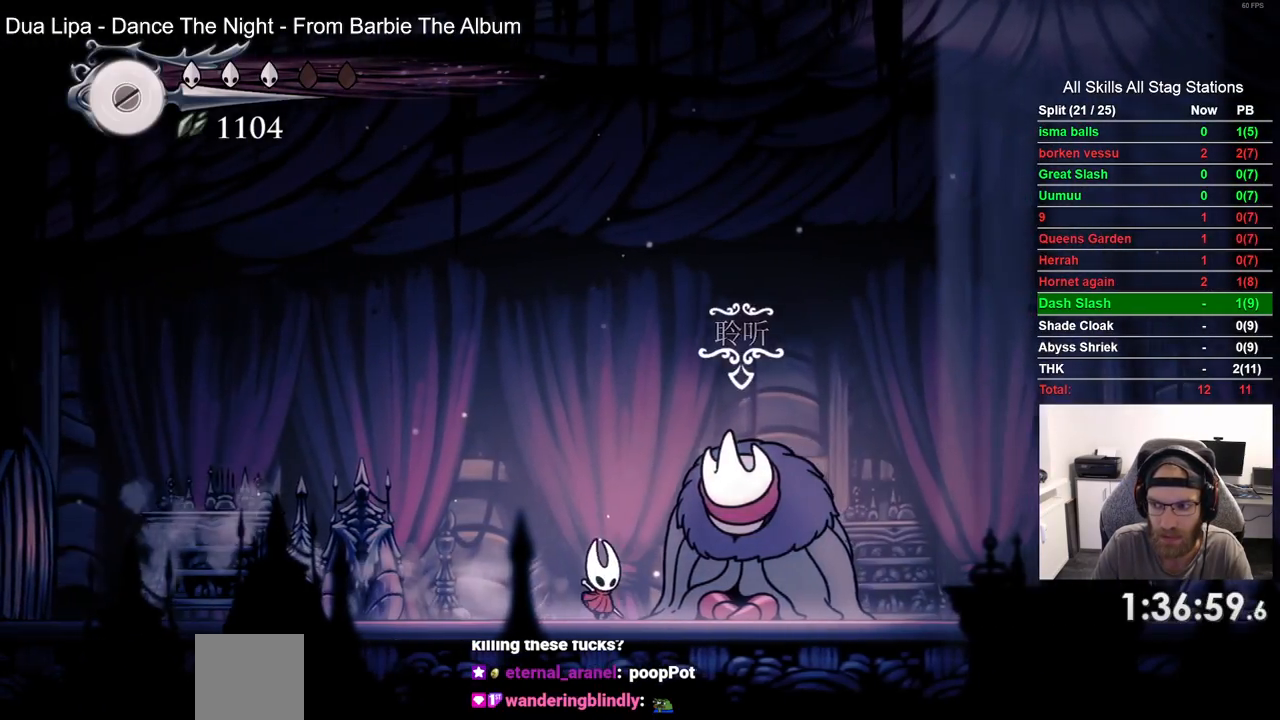
{"buttons": [], "left_stick": "center", "right_stick": "center", "events": [[333, "CROSS", "down"], [467, "CROSS", "up"]]}
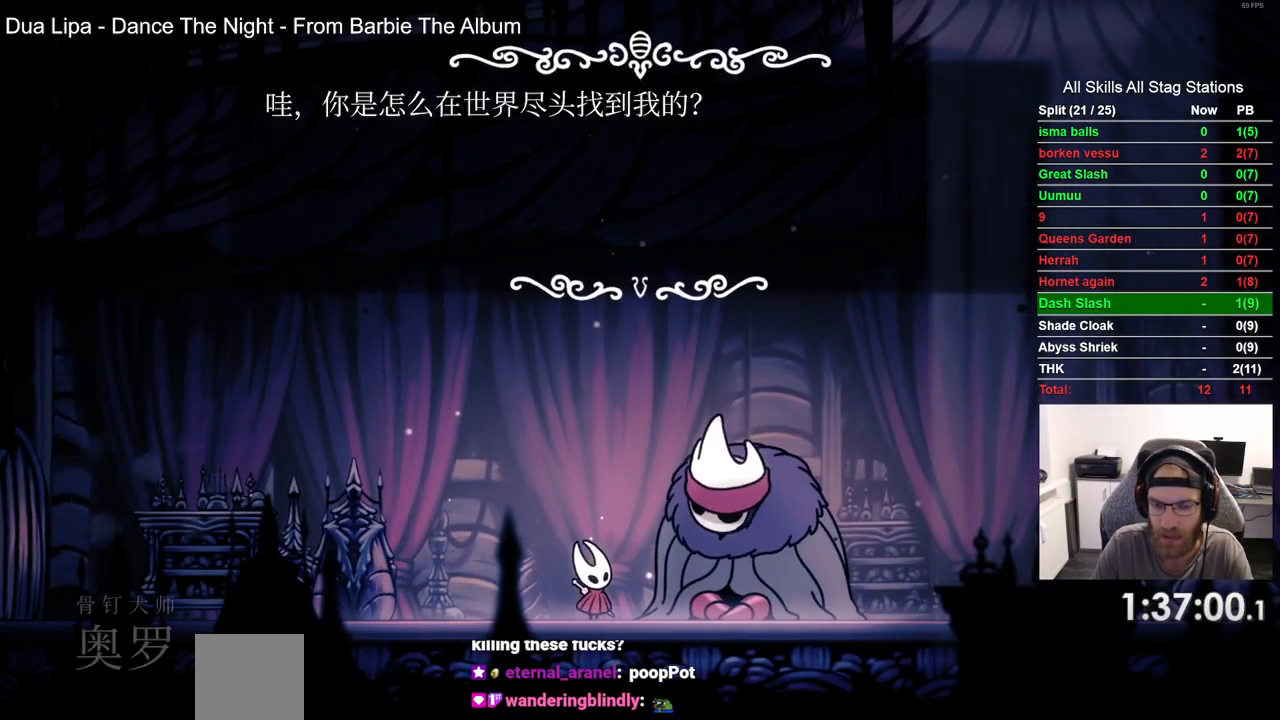
{"buttons": ["CROSS"], "left_stick": "center", "right_stick": "center", "events": [[67, "CROSS", "down"], [150, "CROSS", "up"], [250, "CROSS", "down"], [350, "CROSS", "up"], [433, "CROSS", "down"]]}
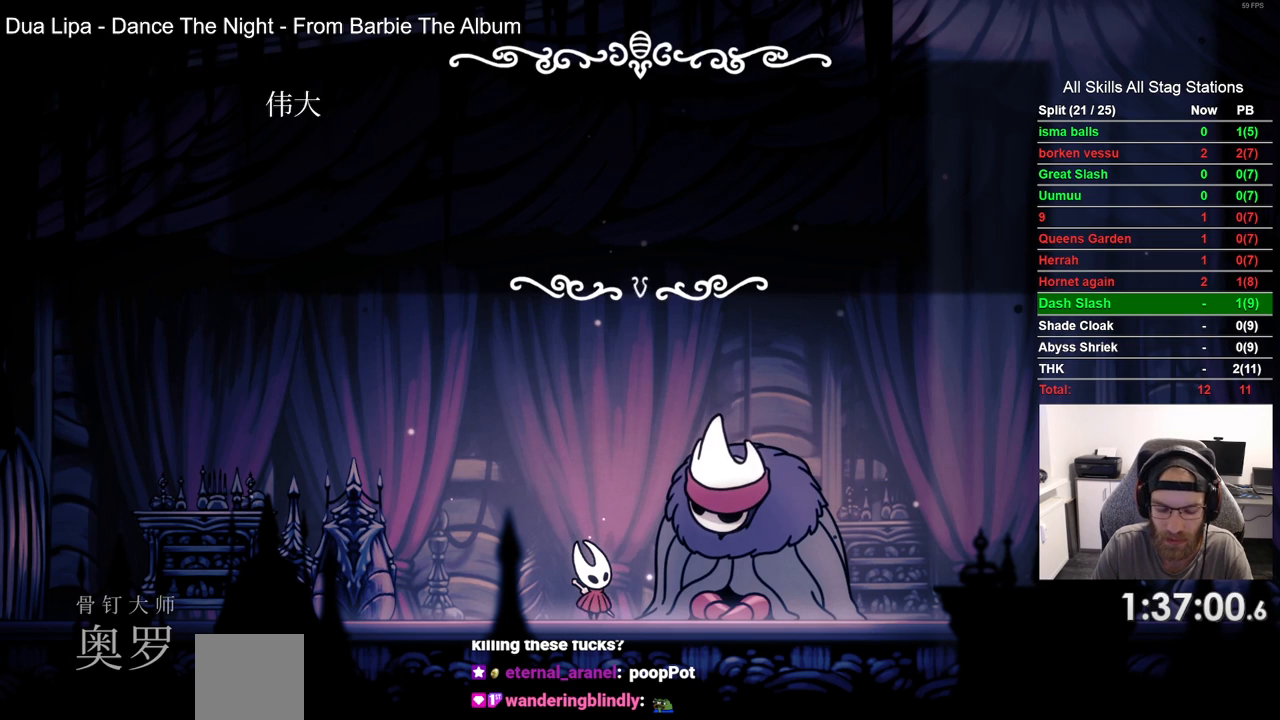
{"buttons": [], "left_stick": "center", "right_stick": "center", "events": [[50, "CROSS", "up"], [167, "CROSS", "down"], [233, "CROSS", "up"], [350, "CROSS", "down"], [450, "CROSS", "up"]]}
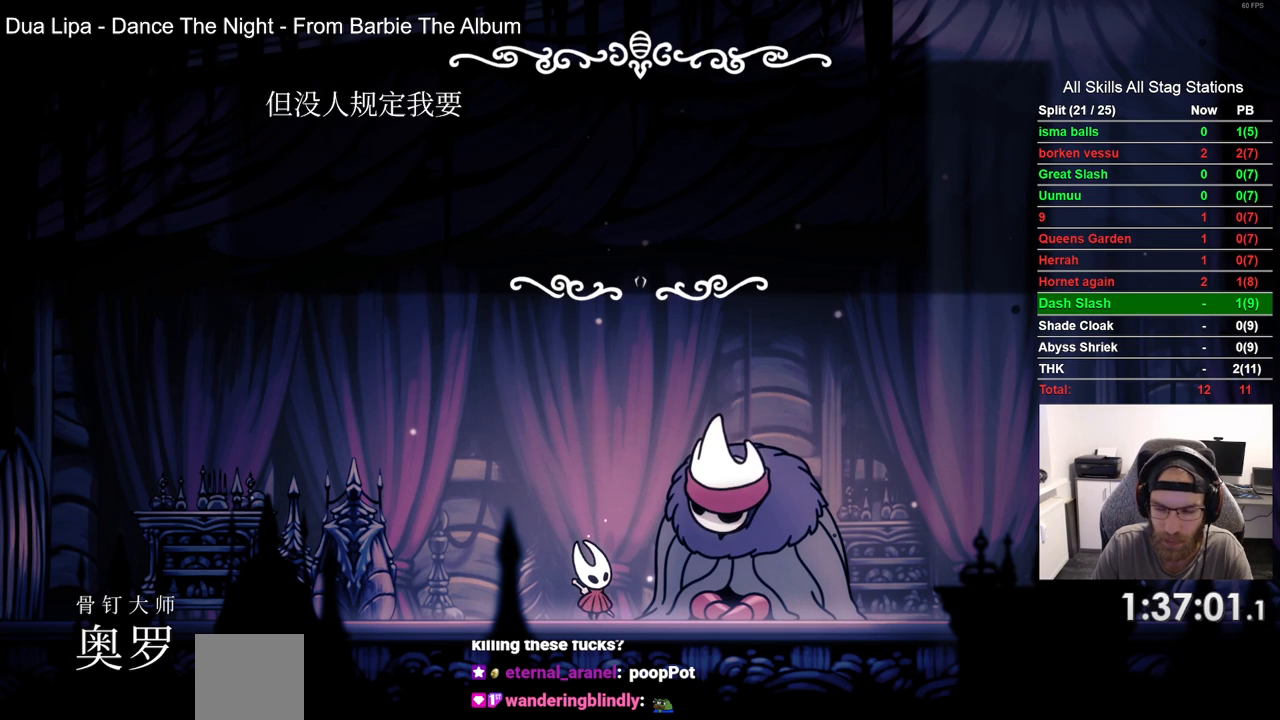
{"buttons": [], "left_stick": "center", "right_stick": "center", "events": [[67, "CROSS", "down"], [183, "CROSS", "up"], [283, "CROSS", "down"], [417, "CROSS", "up"]]}
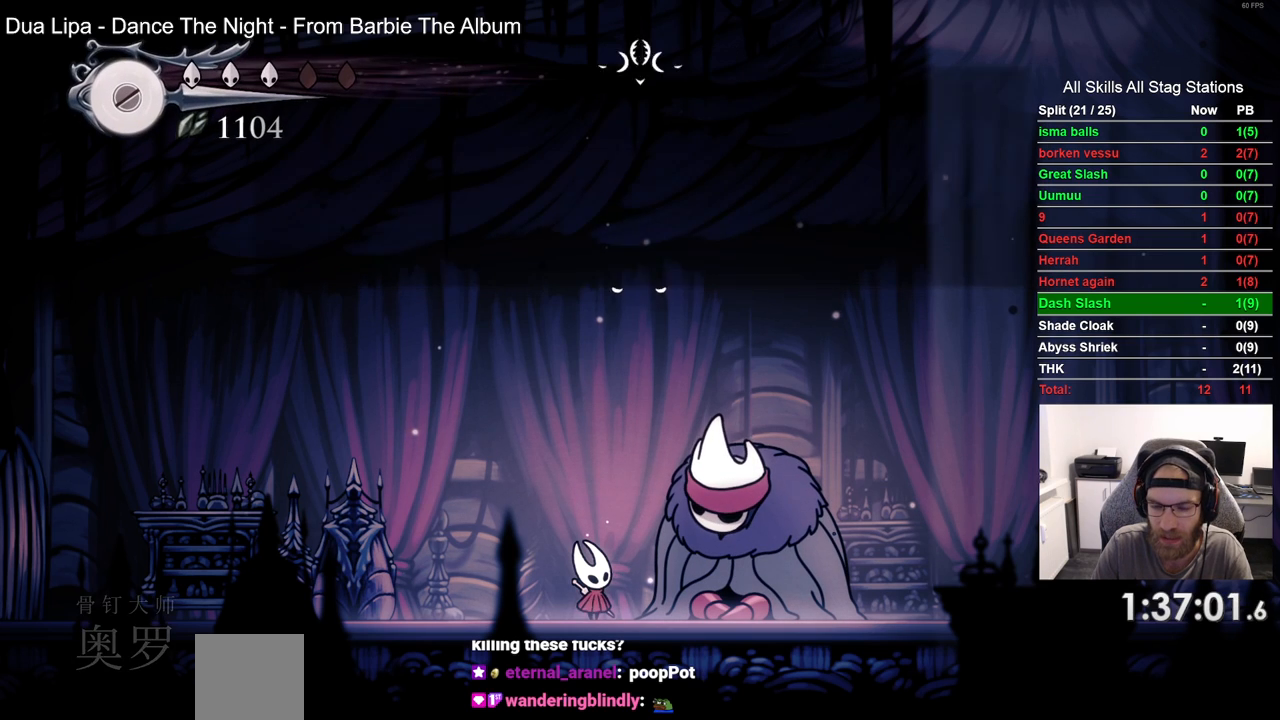
{"buttons": ["CROSS"], "left_stick": "center", "right_stick": "center", "events": [[17, "CROSS", "down"], [133, "CROSS", "up"], [233, "CROSS", "down"], [350, "CROSS", "up"], [433, "CROSS", "down"]]}
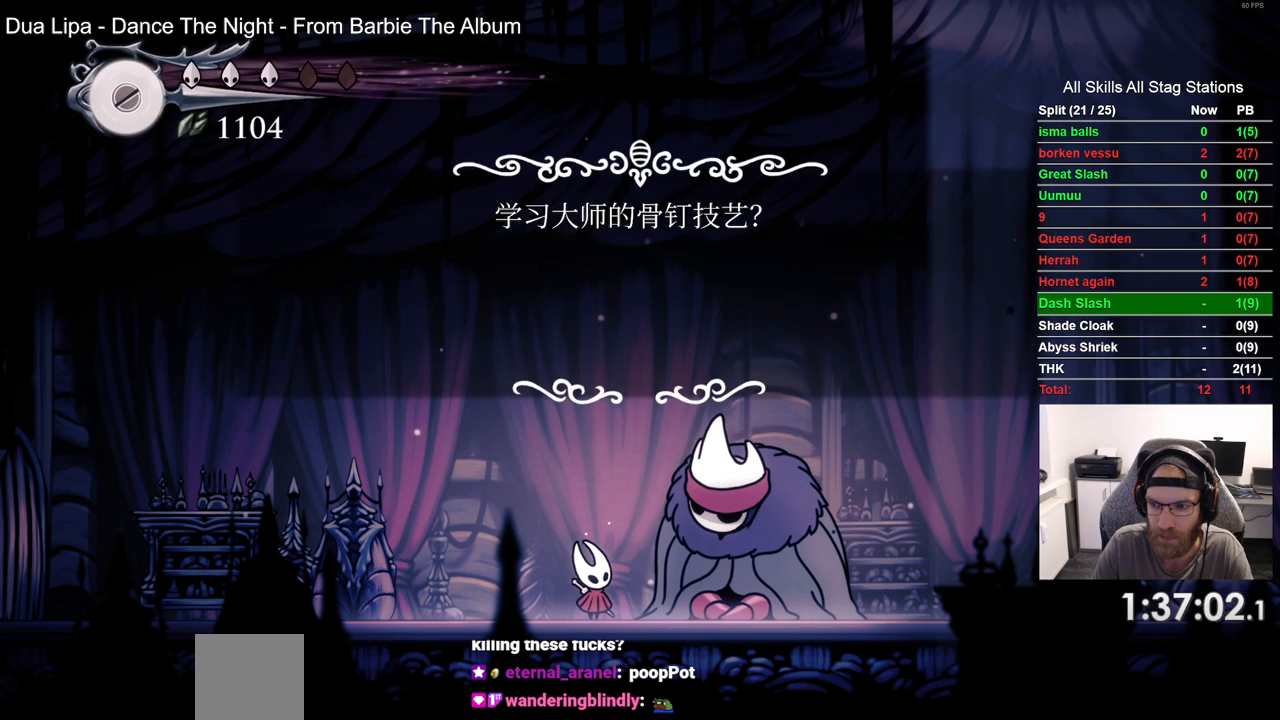
{"buttons": [], "left_stick": "center", "right_stick": "center", "events": [[67, "CROSS", "up"], [167, "CROSS", "down"], [283, "CROSS", "up"], [383, "CROSS", "down"], [467, "CROSS", "up"]]}
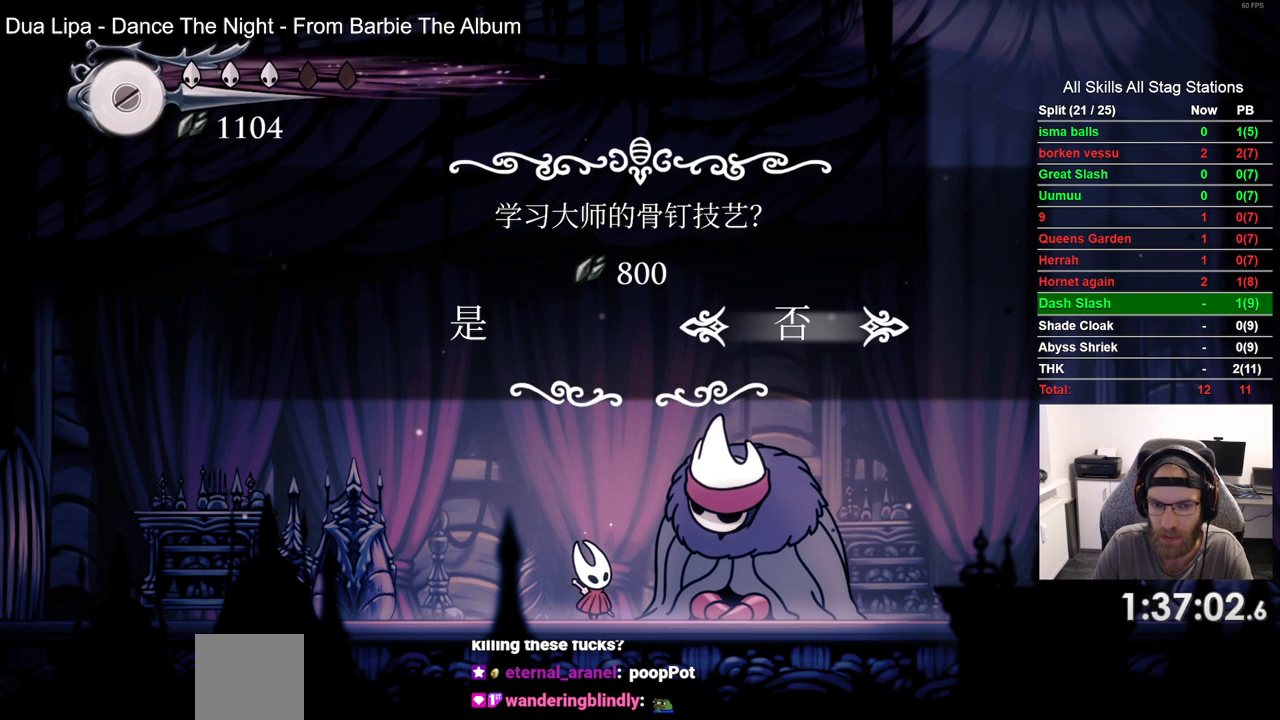
{"buttons": [], "left_stick": "center", "right_stick": "center", "events": [[133, "DPAD_LEFT", "down"], [300, "CROSS", "down"], [300, "DPAD_LEFT", "up"], [367, "CROSS", "up"]]}
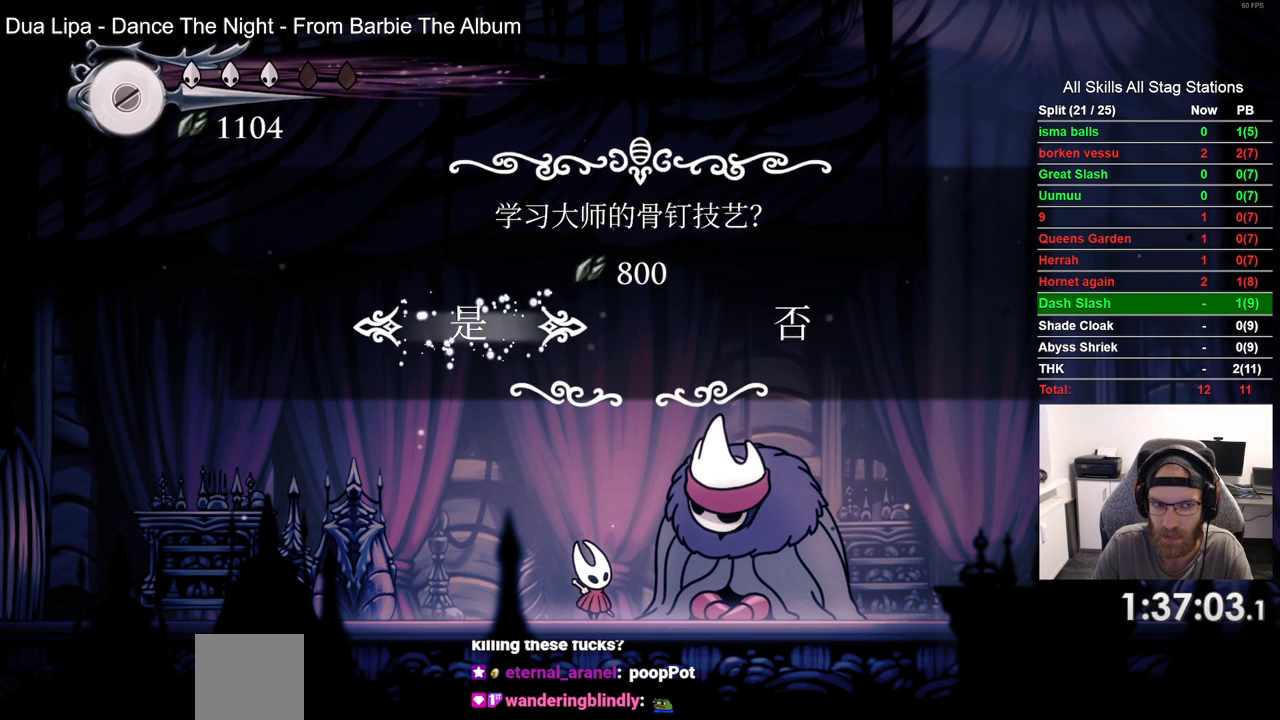
{"buttons": [], "left_stick": "center", "right_stick": "center", "events": [[300, "CROSS", "down"], [417, "CROSS", "up"]]}
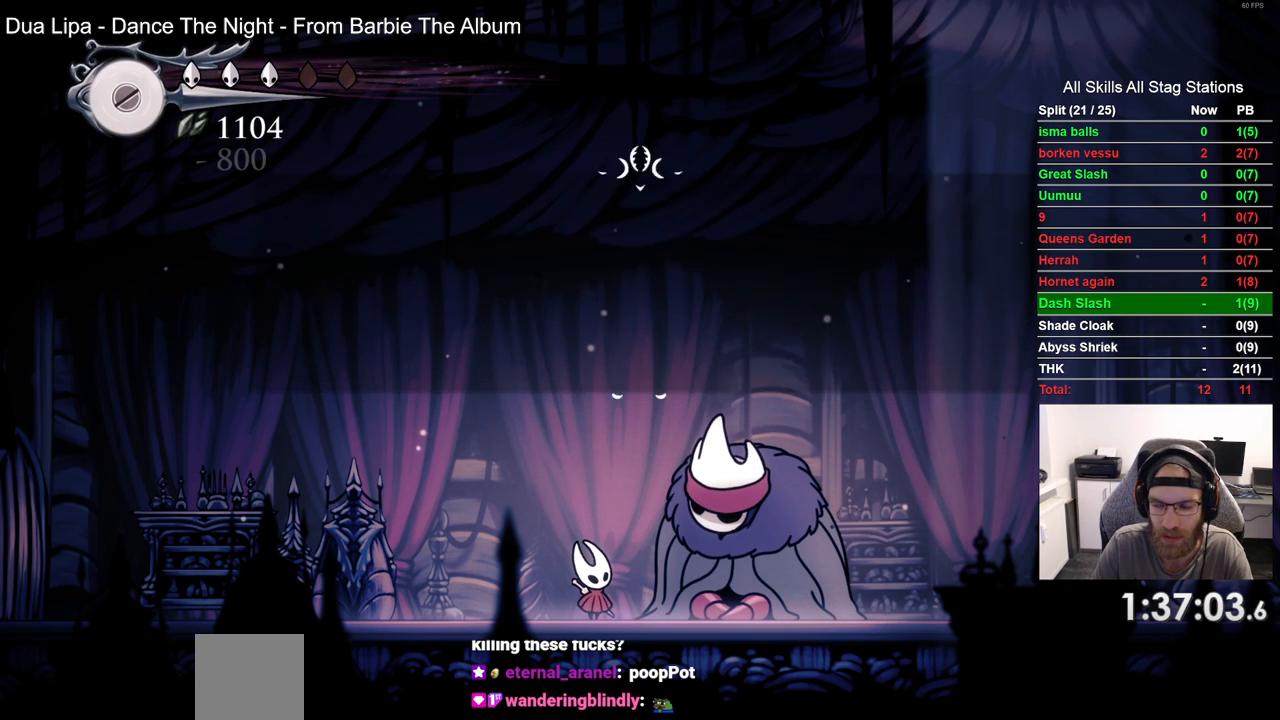
{"buttons": ["CROSS"], "left_stick": "center", "right_stick": "center", "events": [[17, "CROSS", "down"], [133, "CROSS", "up"], [233, "CROSS", "down"], [350, "CROSS", "up"], [450, "CROSS", "down"]]}
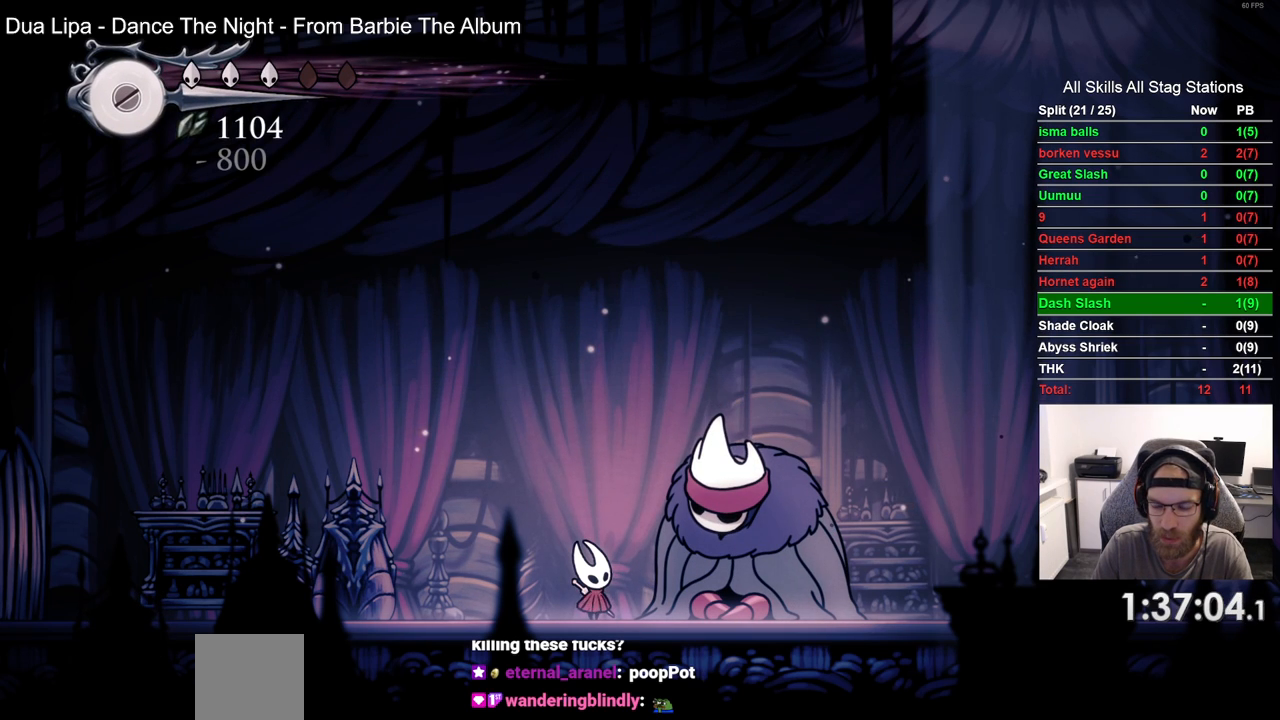
{"buttons": [], "left_stick": "center", "right_stick": "center", "events": [[67, "CROSS", "up"], [167, "CROSS", "down"], [283, "CROSS", "up"], [367, "CROSS", "down"], [467, "CROSS", "up"]]}
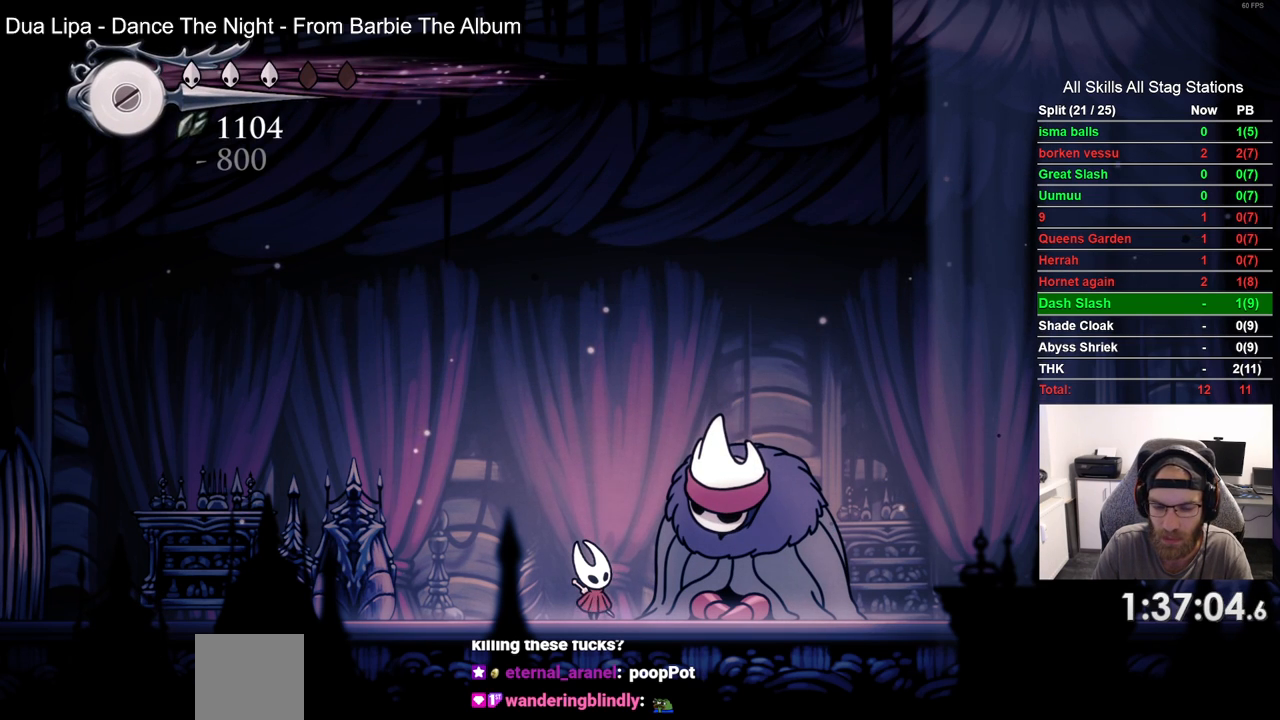
{"buttons": ["CROSS"], "left_stick": "center", "right_stick": "center", "events": [[83, "CROSS", "down"], [183, "CROSS", "up"], [267, "CROSS", "down"], [367, "CROSS", "up"], [467, "CROSS", "down"]]}
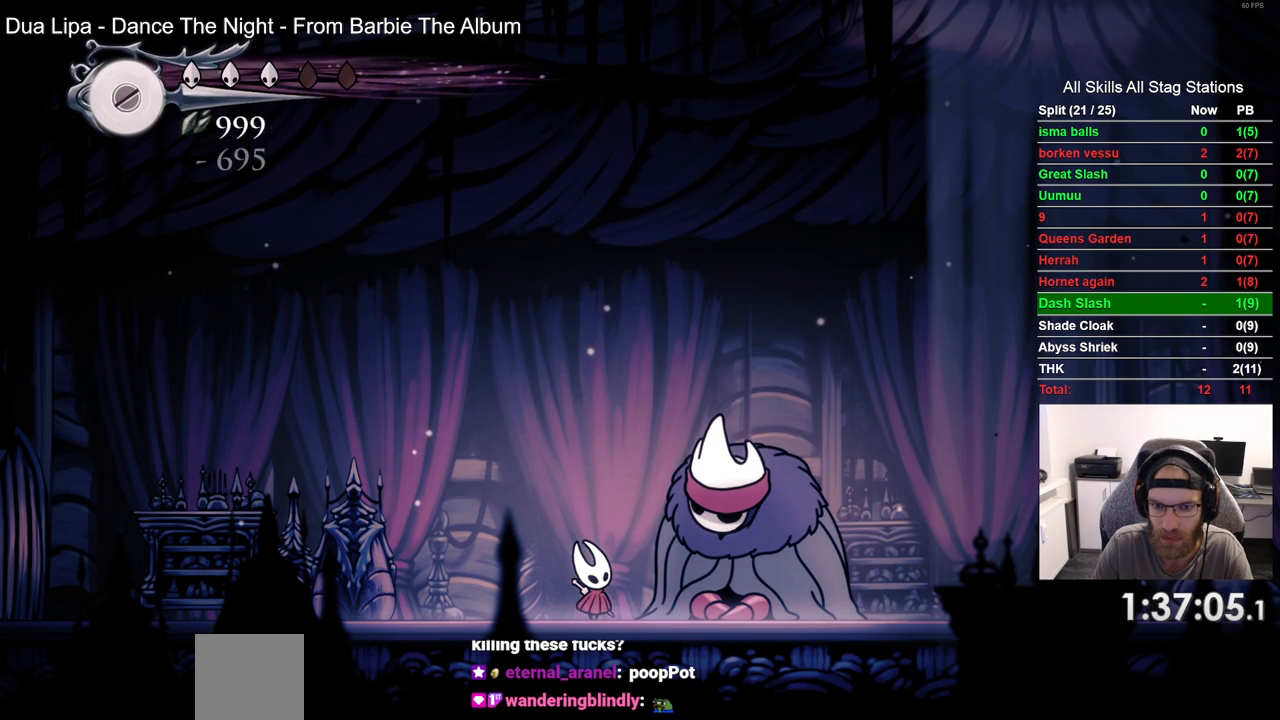
{"buttons": [], "left_stick": "center", "right_stick": "center", "events": [[83, "CROSS", "up"], [183, "CROSS", "down"], [300, "CROSS", "up"], [383, "CROSS", "down"], [500, "CROSS", "up"]]}
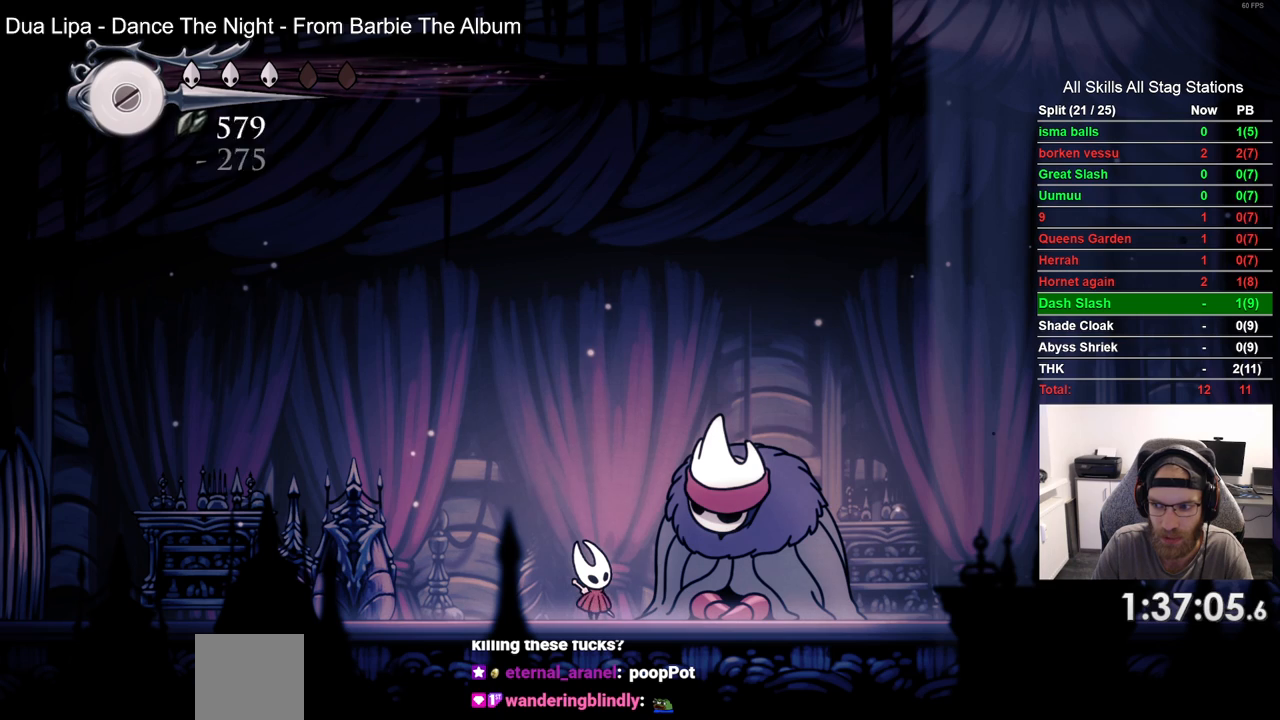
{"buttons": ["CROSS"], "left_stick": "center", "right_stick": "center", "events": [[83, "CROSS", "down"], [183, "CROSS", "up"], [283, "CROSS", "down"], [400, "CROSS", "up"], [500, "CROSS", "down"]]}
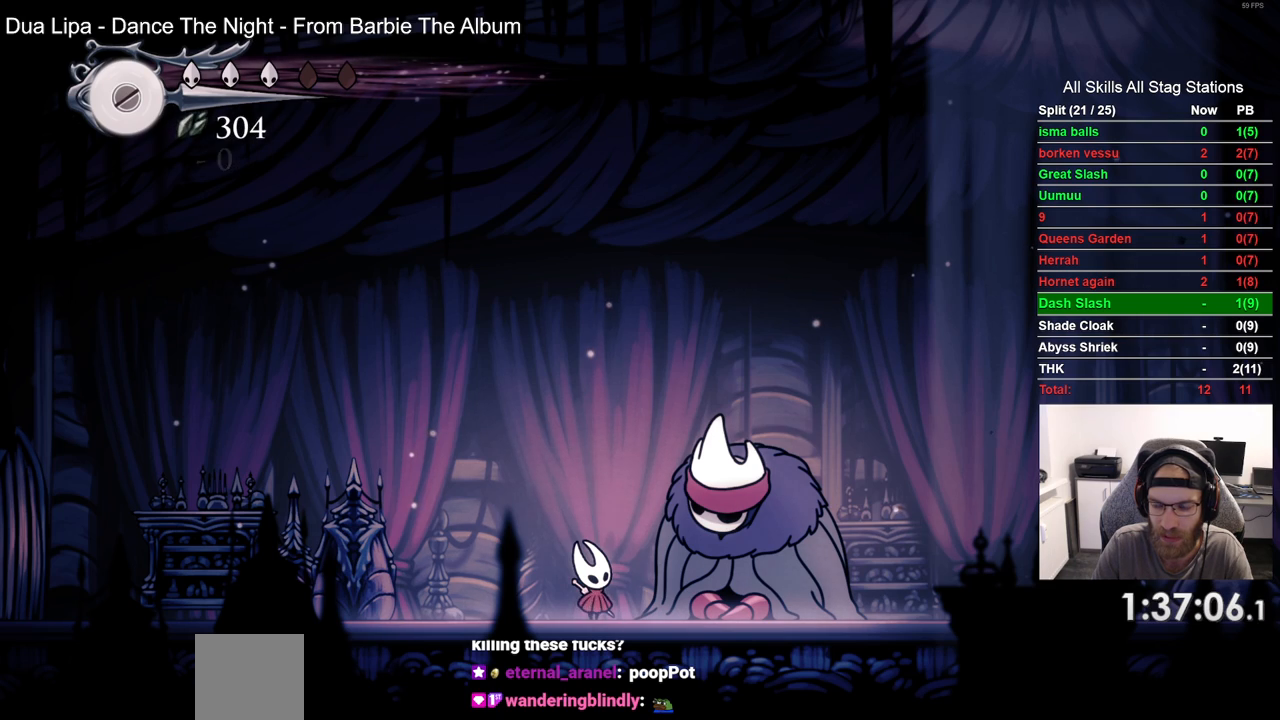
{"buttons": [], "left_stick": "center", "right_stick": "center", "events": [[100, "CROSS", "up"], [183, "CROSS", "down"], [317, "CROSS", "up"], [400, "CROSS", "down"], [500, "CROSS", "up"]]}
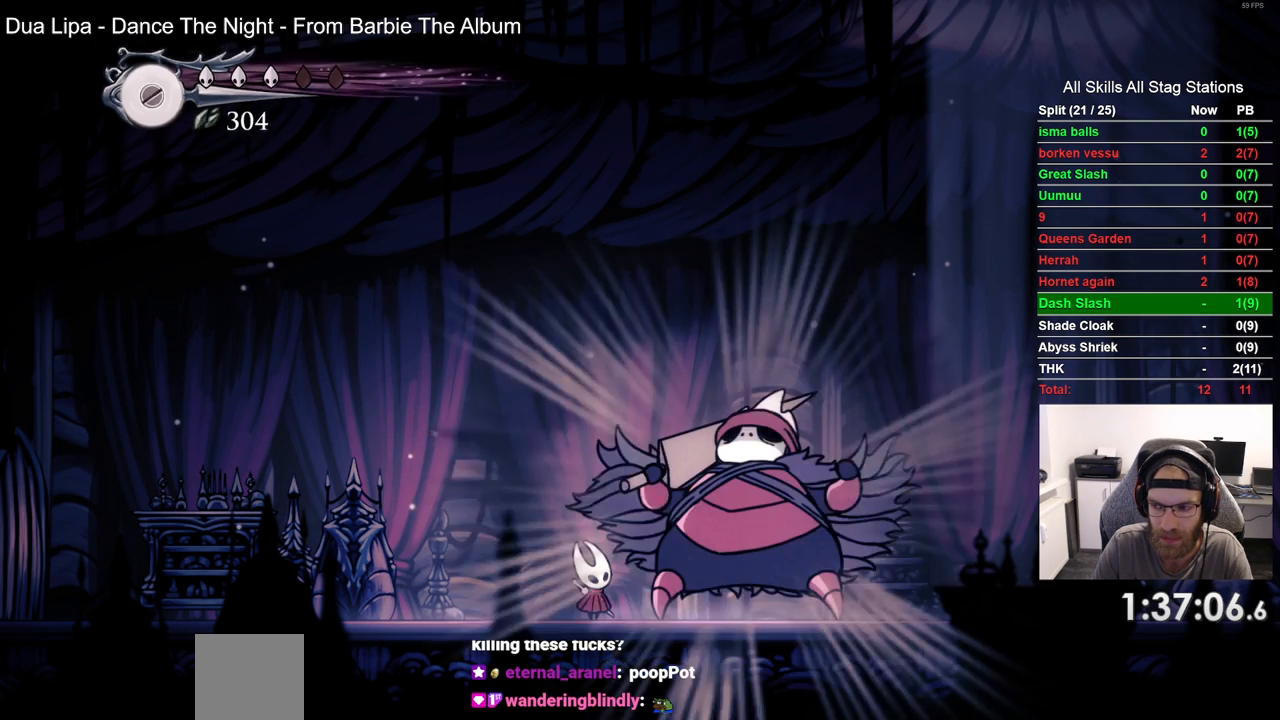
{"buttons": ["CROSS"], "left_stick": "center", "right_stick": "center", "events": [[83, "CROSS", "down"], [200, "CROSS", "up"], [283, "CROSS", "down"], [417, "CROSS", "up"], [500, "CROSS", "down"]]}
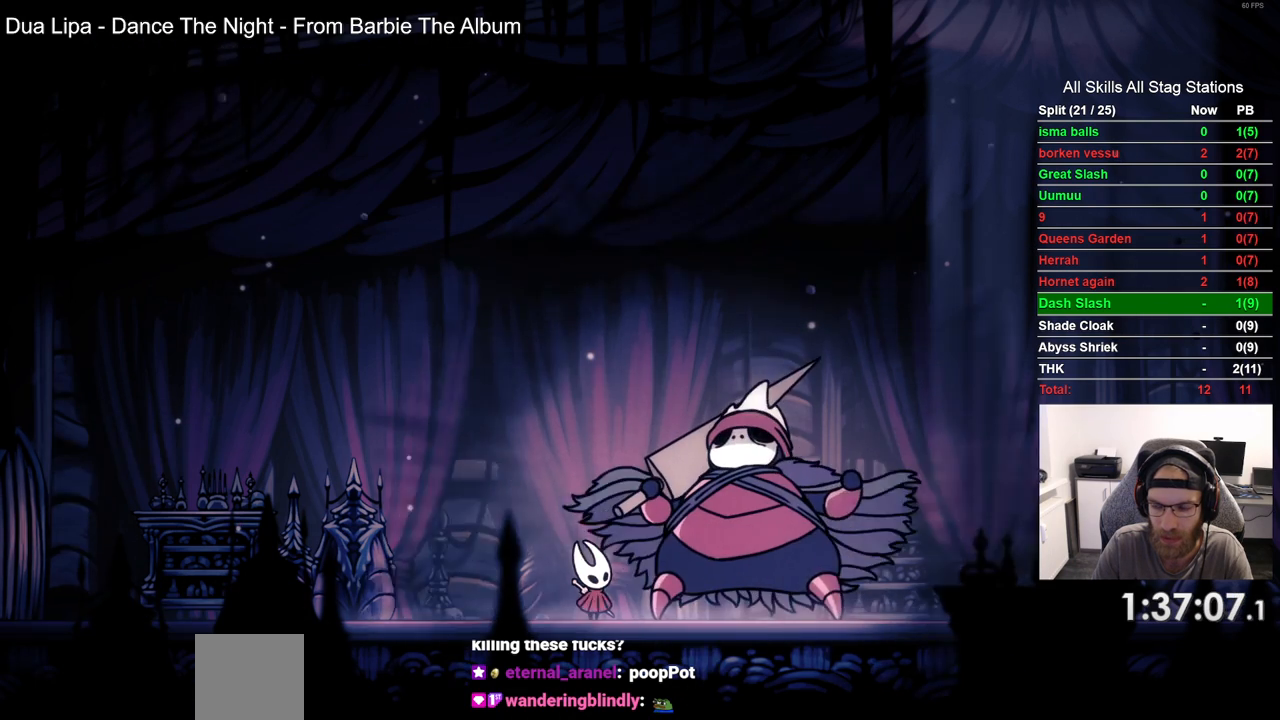
{"buttons": ["CROSS"], "left_stick": "center", "right_stick": "center", "events": [[133, "CROSS", "up"], [217, "CROSS", "down"], [333, "CROSS", "up"], [433, "CROSS", "down"]]}
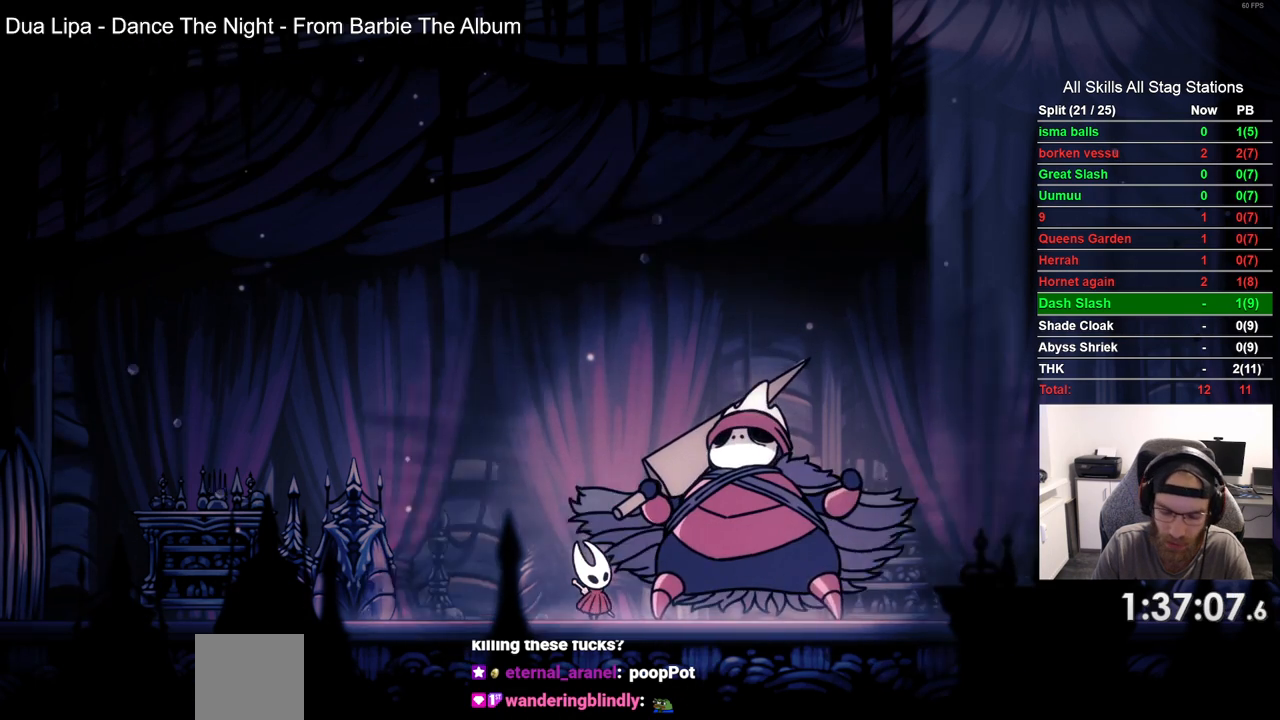
{"buttons": [], "left_stick": "center", "right_stick": "center", "events": [[50, "CROSS", "up"], [150, "CROSS", "down"], [267, "CROSS", "up"], [367, "CROSS", "down"], [483, "CROSS", "up"]]}
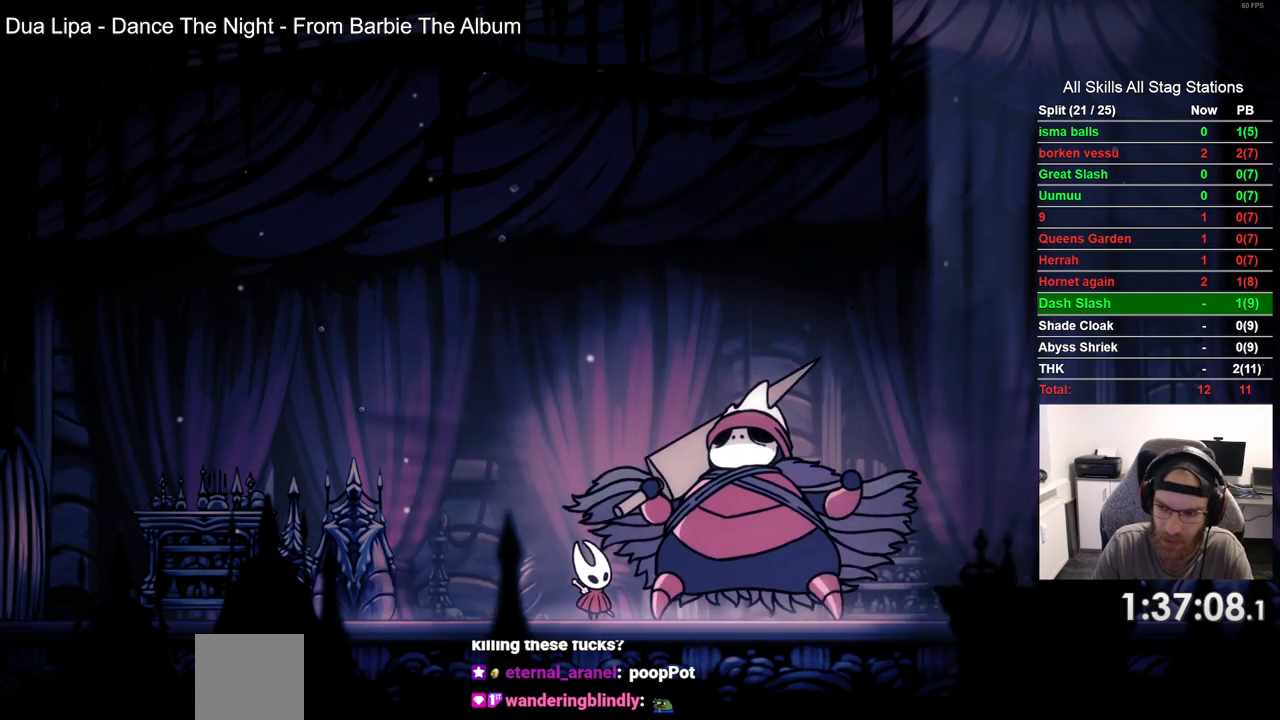
{"buttons": ["CROSS"], "left_stick": "center", "right_stick": "center", "events": [[183, "CROSS", "down"], [300, "CROSS", "up"], [400, "CROSS", "down"]]}
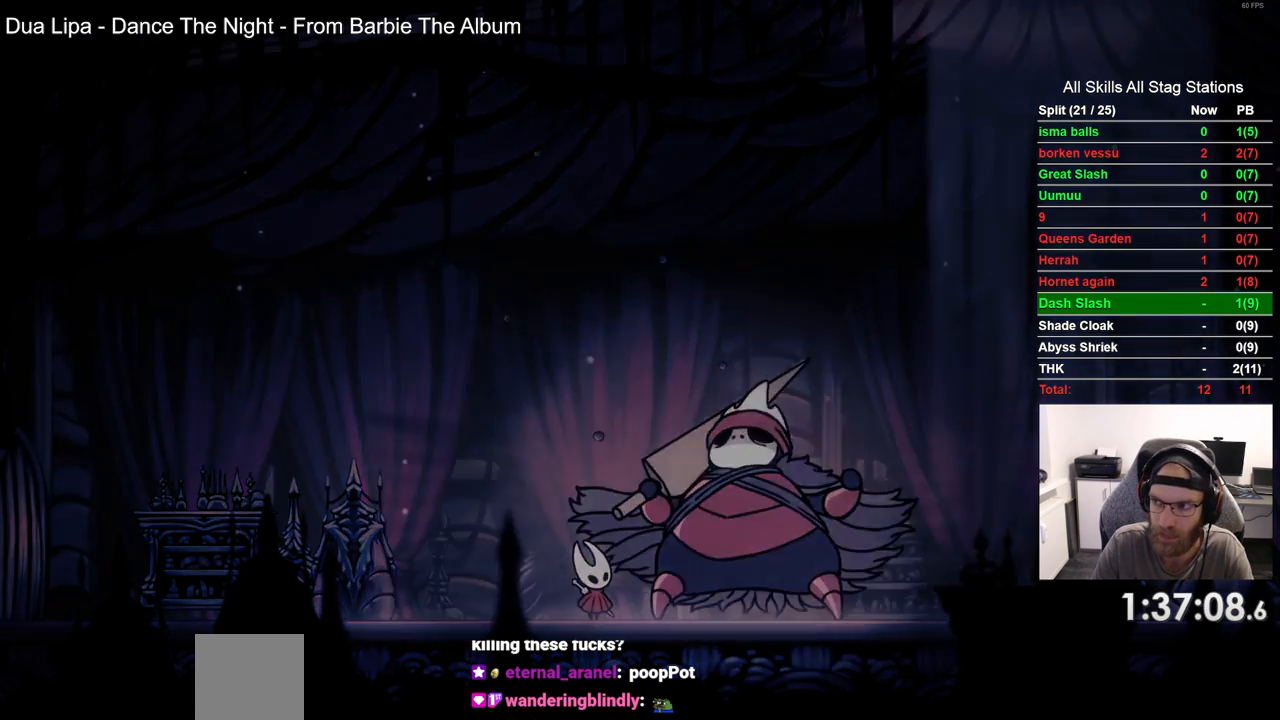
{"buttons": [], "left_stick": "center", "right_stick": "center", "events": [[17, "CROSS", "up"], [117, "CROSS", "down"], [233, "CROSS", "up"], [317, "CROSS", "down"], [433, "CROSS", "up"]]}